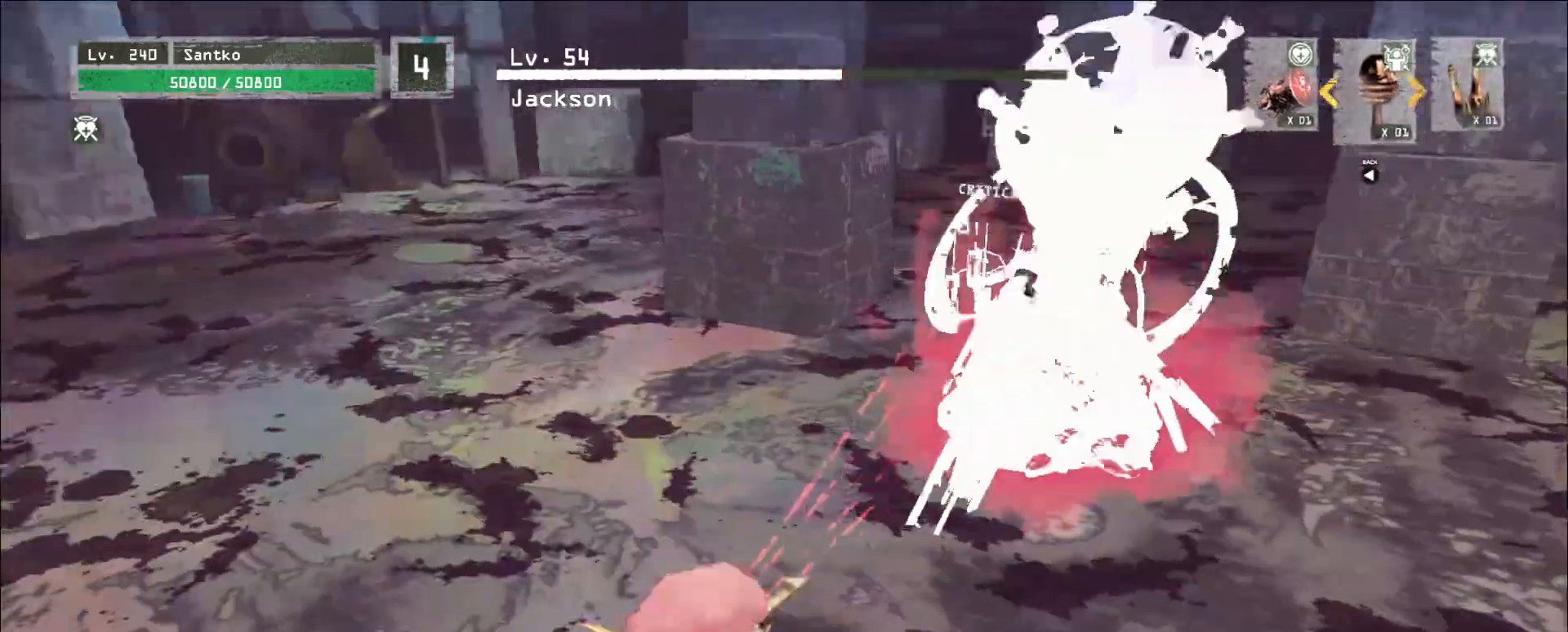
Gameplay with keyboard and mouse; each line is a JSON object with the keys and mouse buttons held at the frame after it. "events" lists presses ("down") and releases ("up") of "1", "2", "3", "4", "5", "a", "alt", "b", "c", "ctrl", "d", "e", "f", "g", "q", "r", "s", "shift", "space", "t", "tab", "v", "w", "x", "z", "mouse_left", "mouse_wheel", "mouse_right", "mouse_mb4" and "mouse_mb5" between this image and that frame as [ms after this image, input, new state], when the widget could be followed in between. "mouse_left", "mouse_wheel", "mouse_right", "mouse_mb4", "mouse_mb5" = the "left", "wheel", "right", "mb4", "mb5" buttons of the "mouse" list. No other keys are recorded. "wheel" means that the mouse wheel is clicked or scrolled. Not read: mouse_move.
{"keys": ["w"], "mouse": [], "events": [[200, "ctrl", "down"], [240, "ctrl", "up"]]}
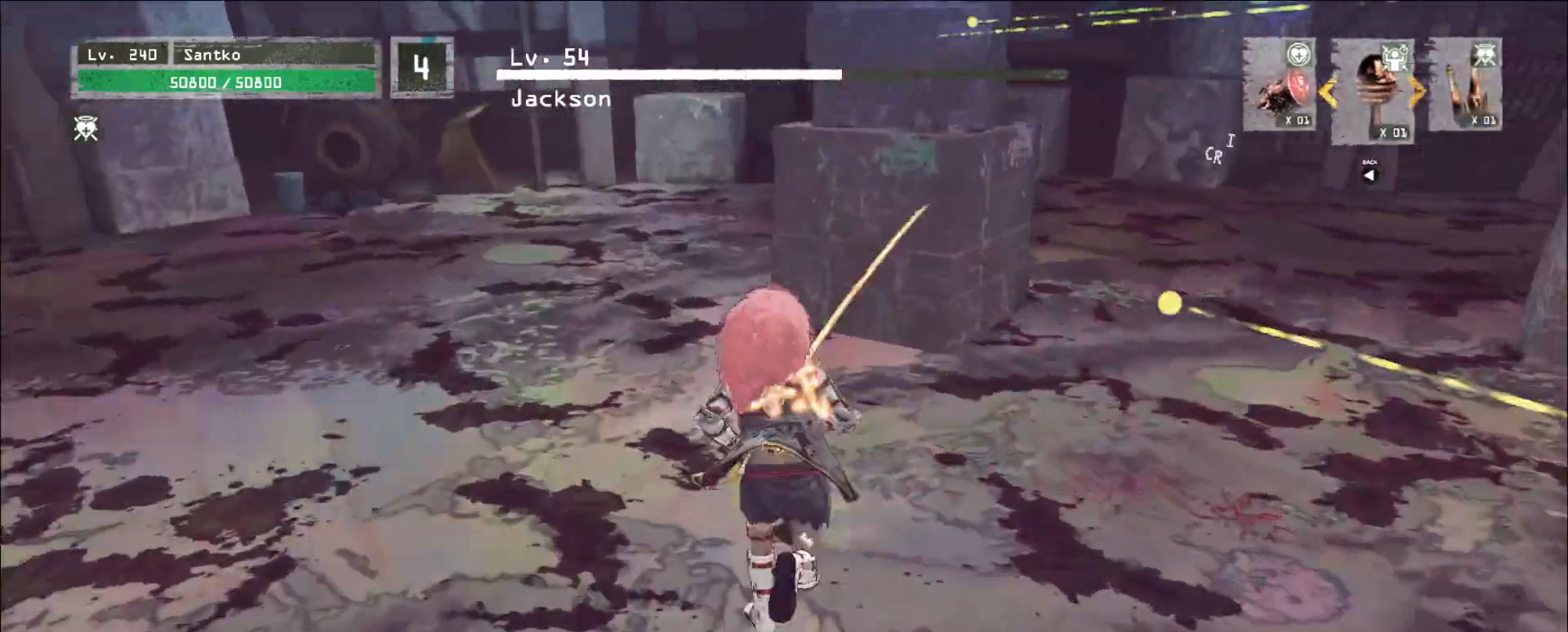
{"keys": ["a", "w"], "mouse": [], "events": [[240, "a", "down"]]}
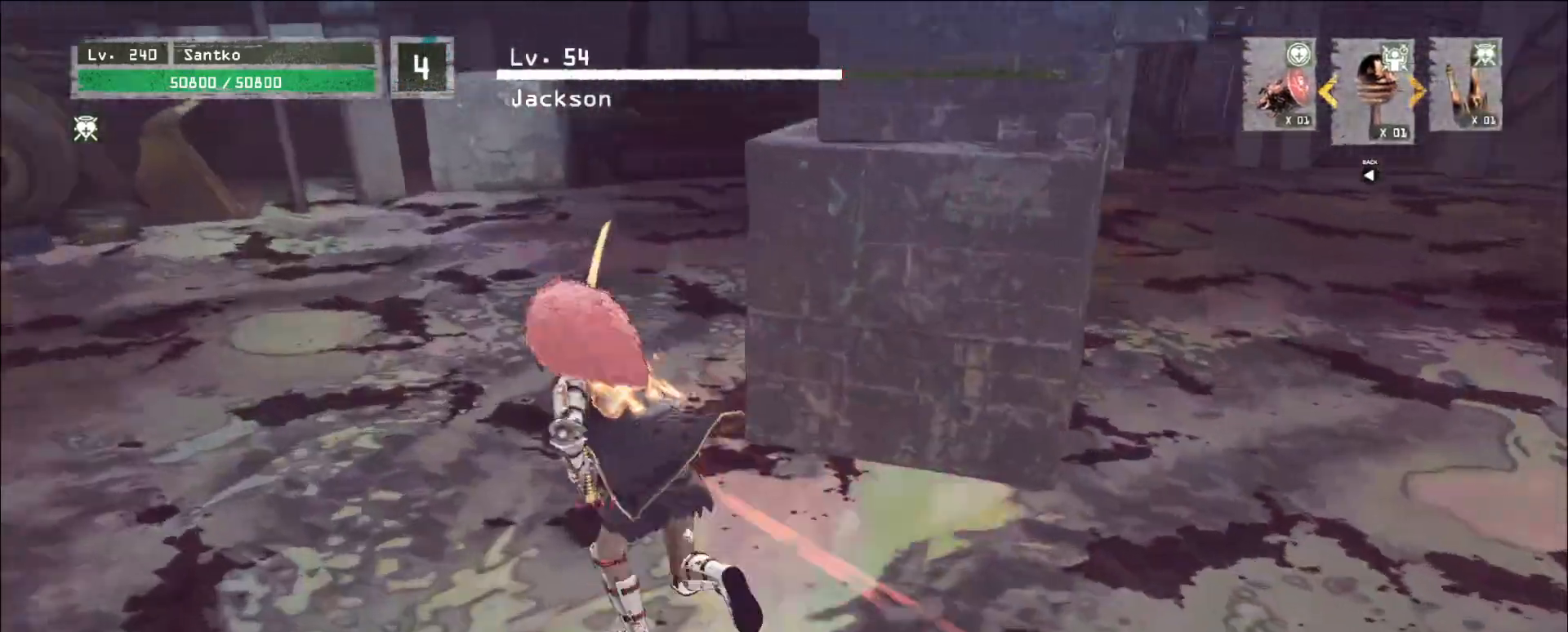
{"keys": ["a", "ctrl"], "mouse": [], "events": [[440, "w", "up"], [480, "ctrl", "down"]]}
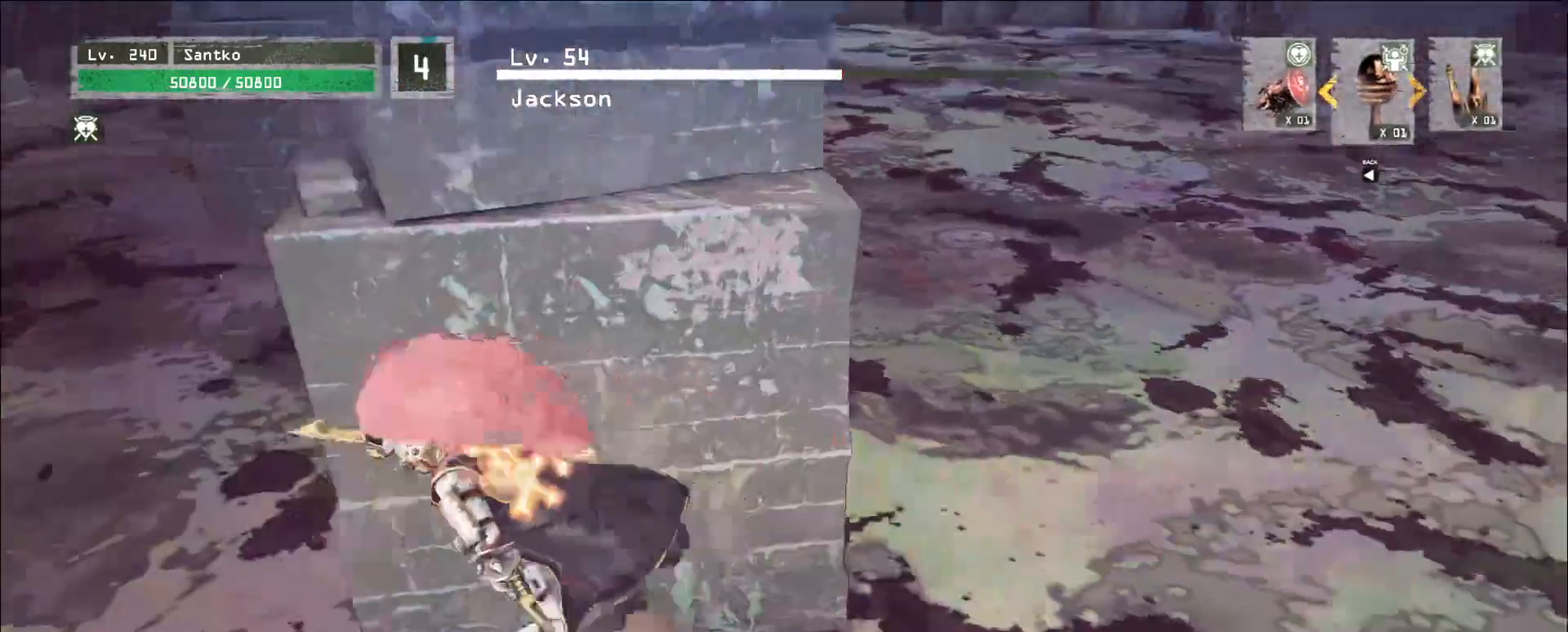
{"keys": ["a", "ctrl"], "mouse": [], "events": [[80, "ctrl", "up"], [360, "ctrl", "down"]]}
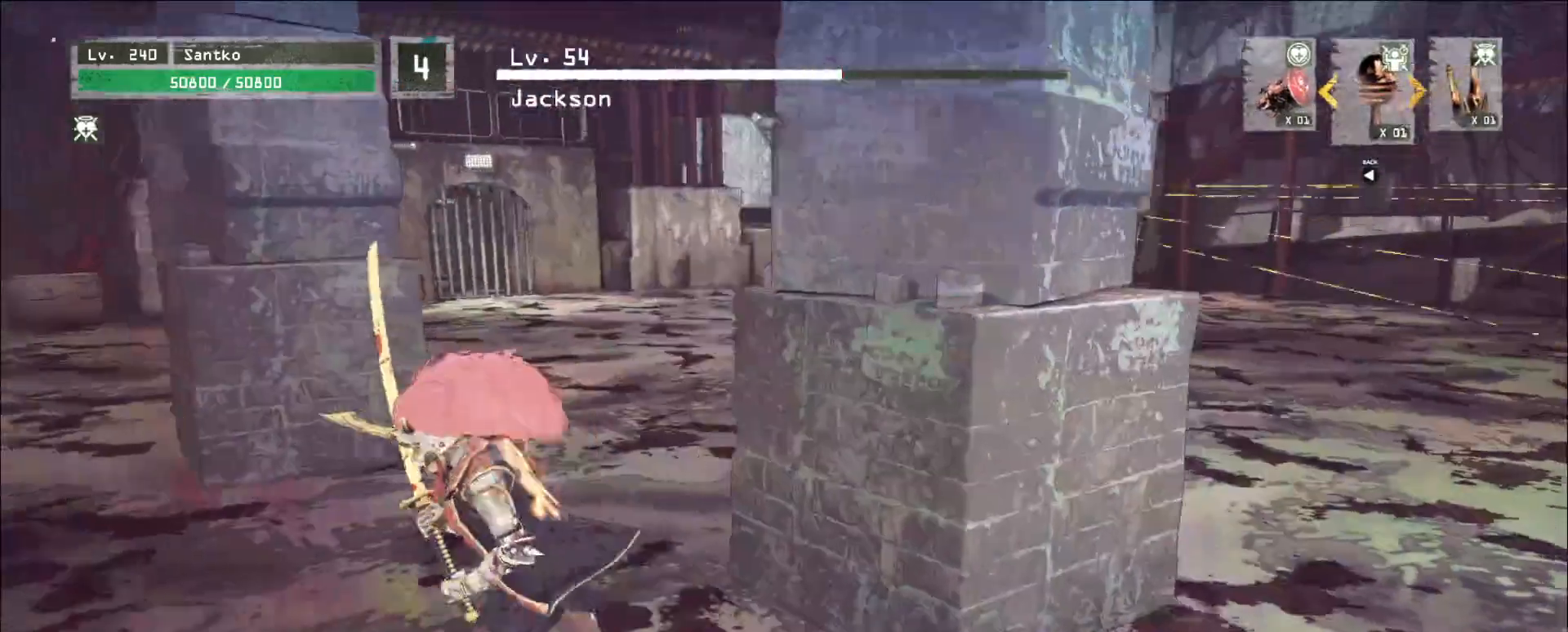
{"keys": ["a", "ctrl", "w"], "mouse": [], "events": [[80, "ctrl", "up"], [320, "ctrl", "down"], [320, "w", "down"]]}
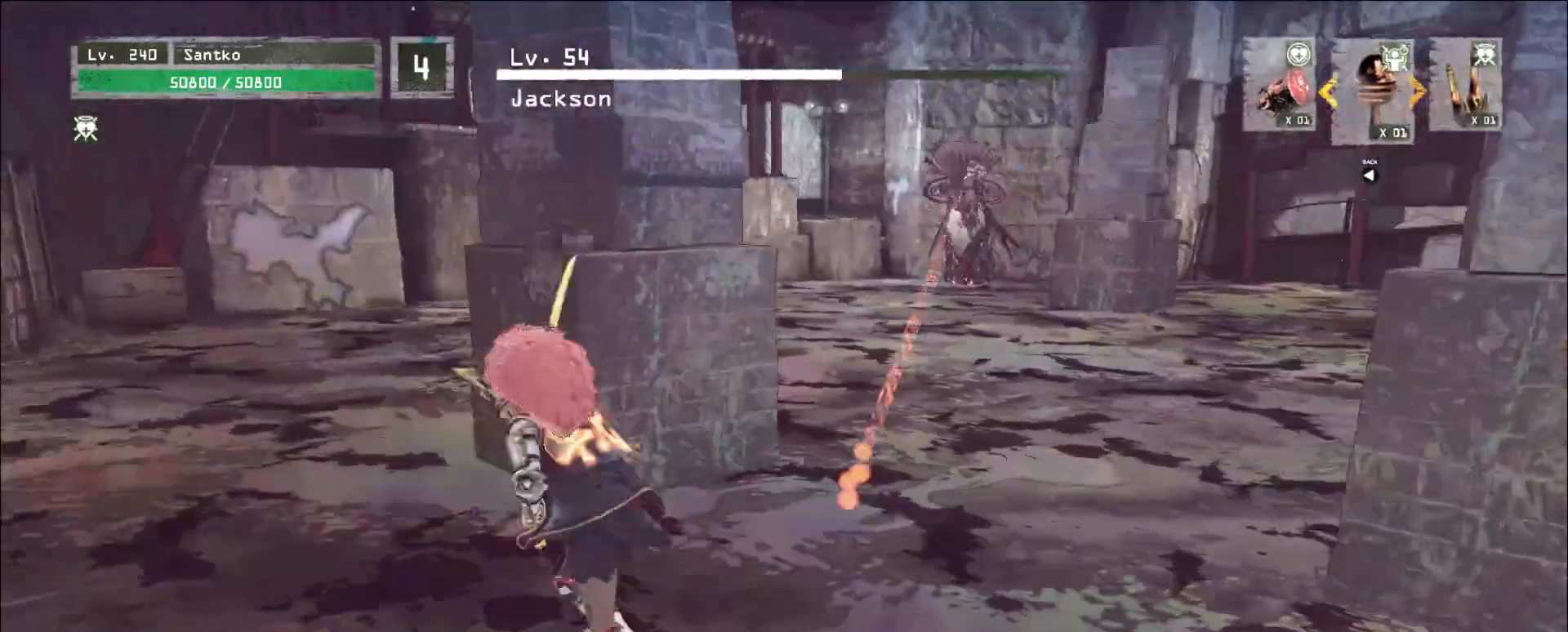
{"keys": ["d"], "mouse": [], "events": [[40, "ctrl", "up"], [360, "d", "down"], [360, "w", "up"], [400, "a", "up"]]}
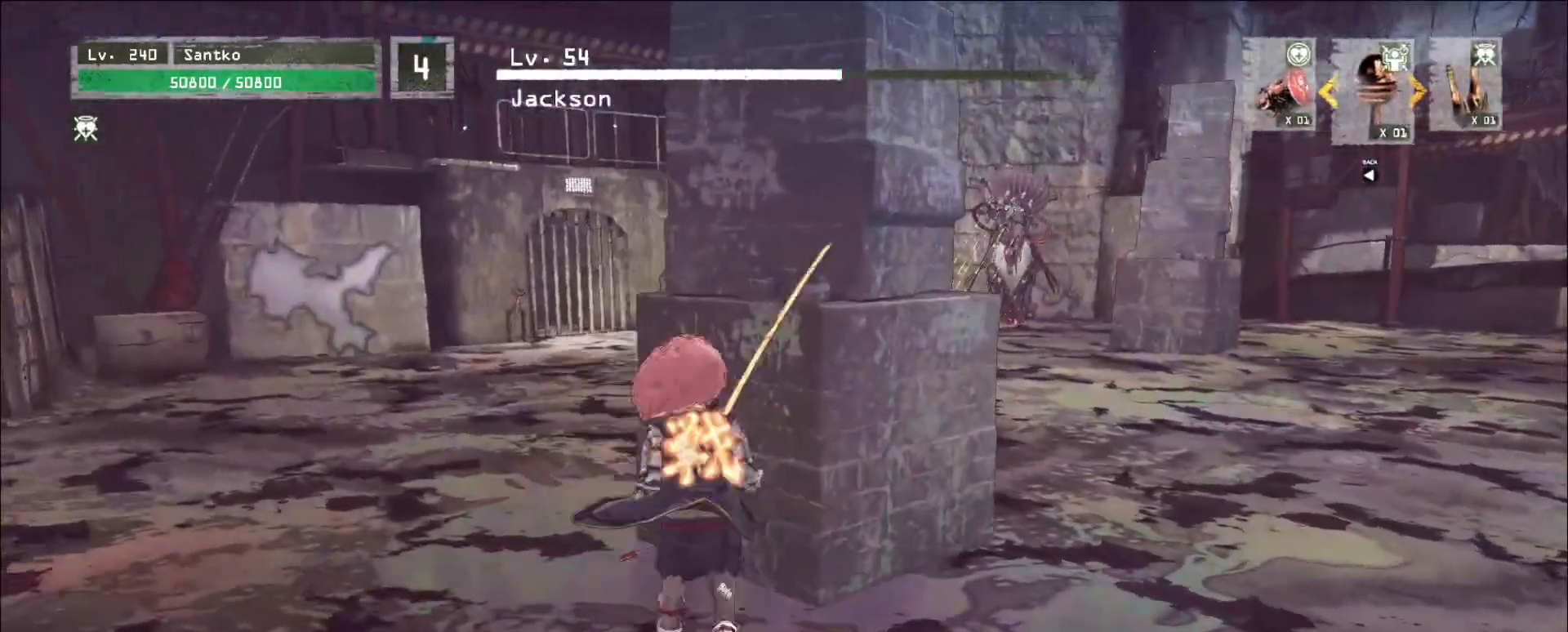
{"keys": ["s"], "mouse": [], "events": [[40, "ctrl", "down"], [160, "ctrl", "up"], [240, "d", "up"], [360, "s", "down"]]}
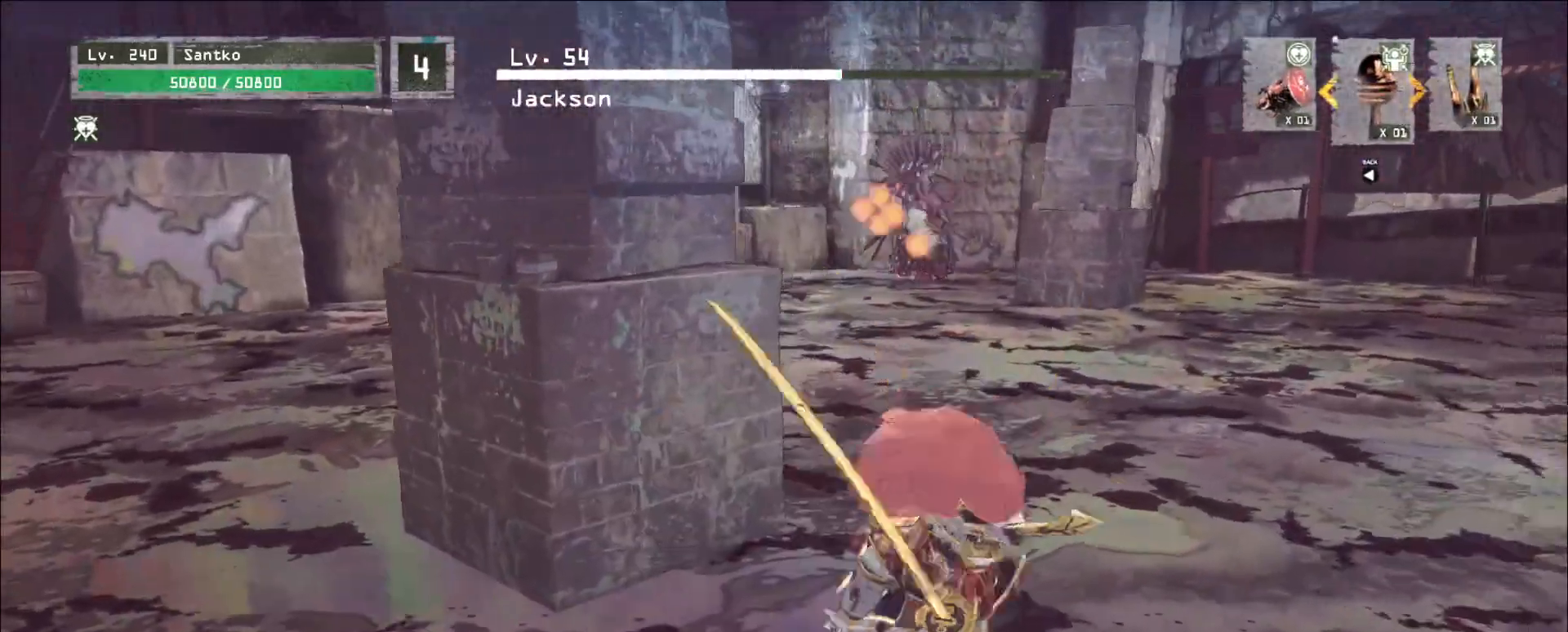
{"keys": ["a"], "mouse": [], "events": [[120, "a", "down"], [200, "s", "up"]]}
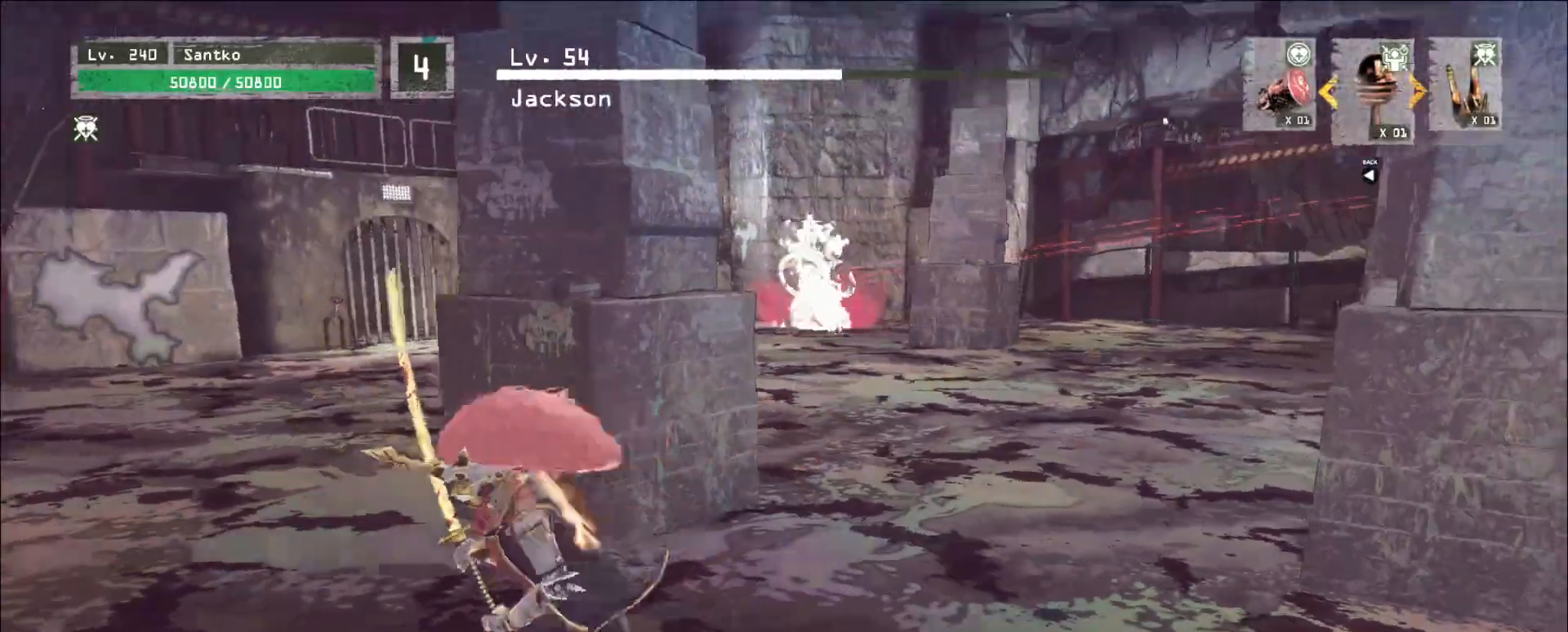
{"keys": [], "mouse": [], "events": [[80, "w", "down"], [240, "ctrl", "down"], [320, "w", "up"], [360, "ctrl", "up"], [480, "a", "up"]]}
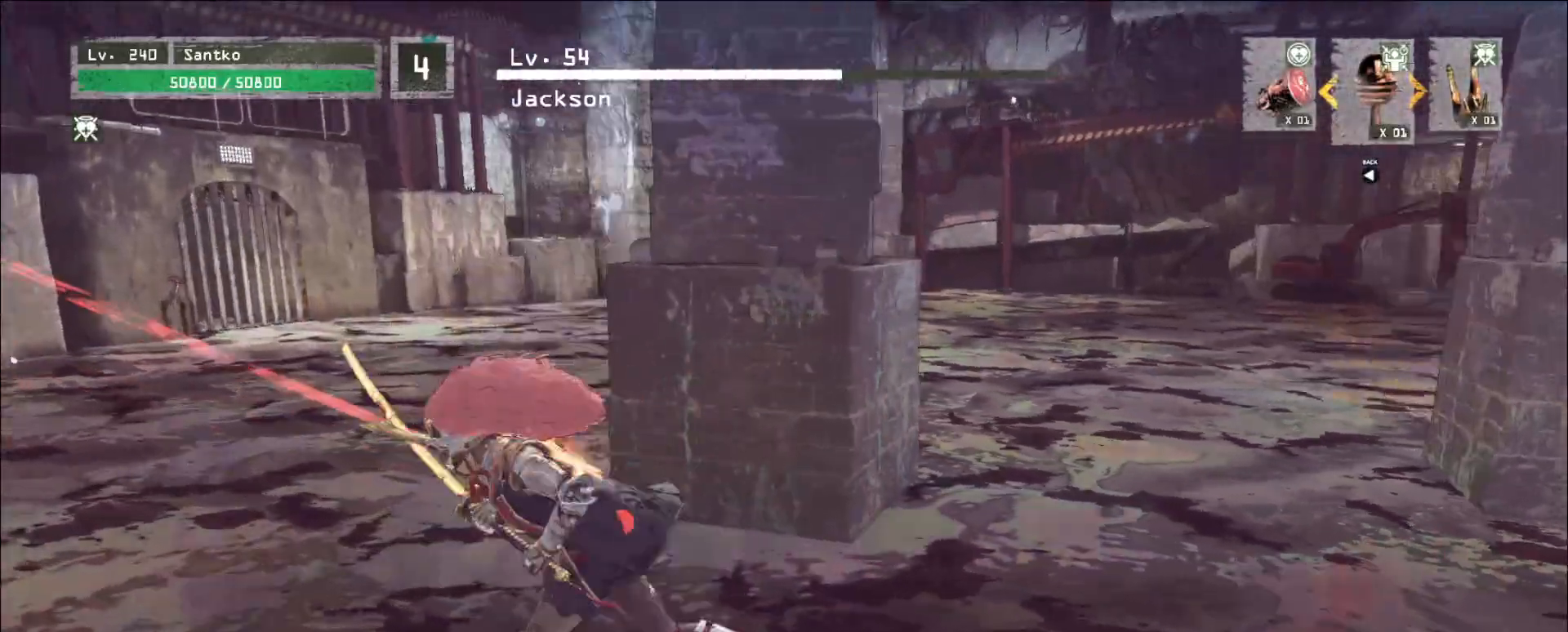
{"keys": ["d", "w"], "mouse": [], "events": [[40, "d", "down"], [160, "ctrl", "down"], [320, "ctrl", "up"], [400, "w", "down"]]}
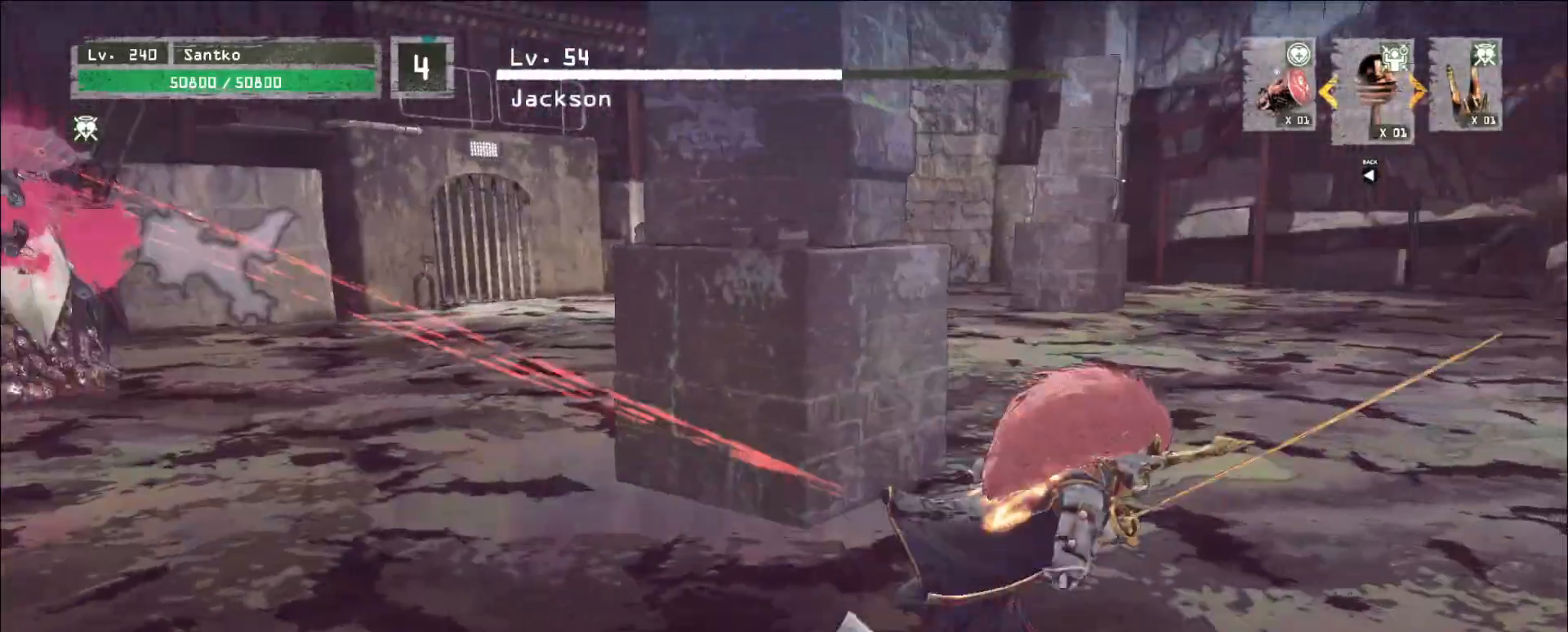
{"keys": ["d", "w"], "mouse": [], "events": [[320, "ctrl", "down"], [440, "ctrl", "up"]]}
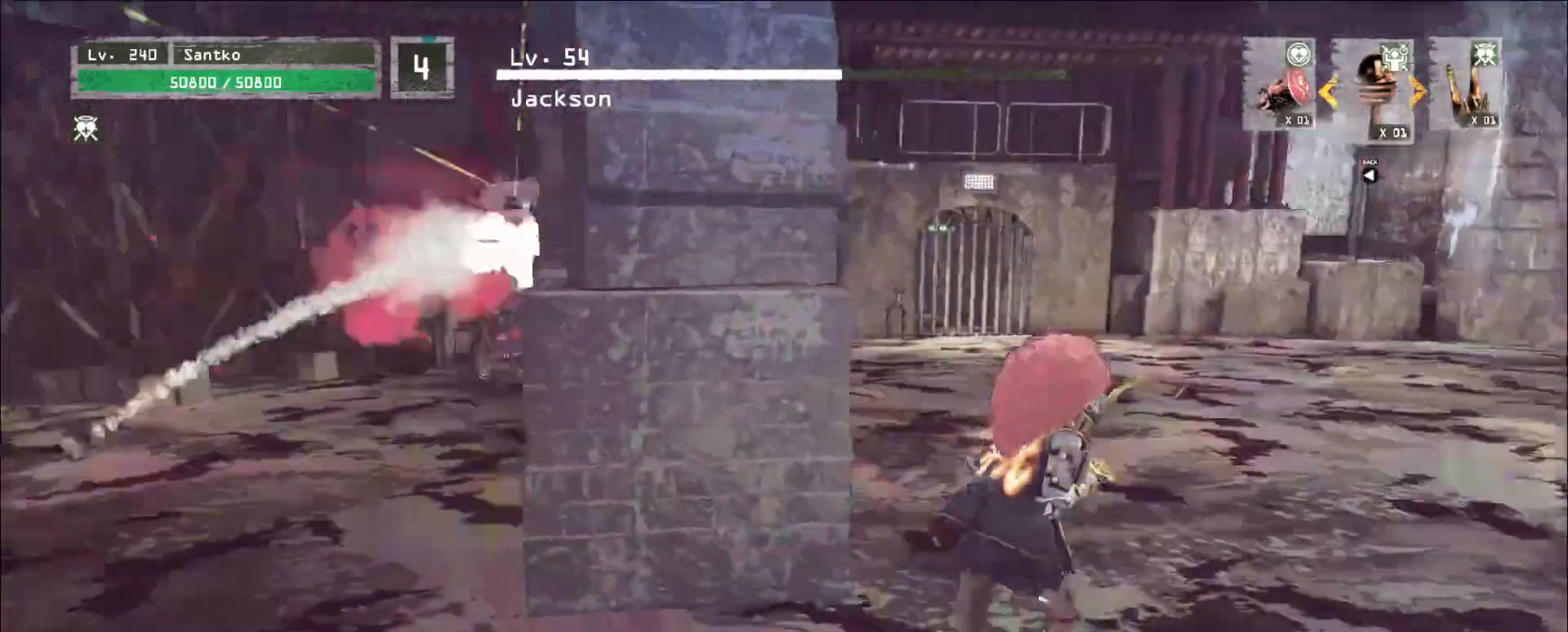
{"keys": ["ctrl", "s"], "mouse": [], "events": [[40, "w", "up"], [200, "s", "down"], [320, "a", "down"], [320, "d", "up"], [440, "ctrl", "down"], [480, "a", "up"]]}
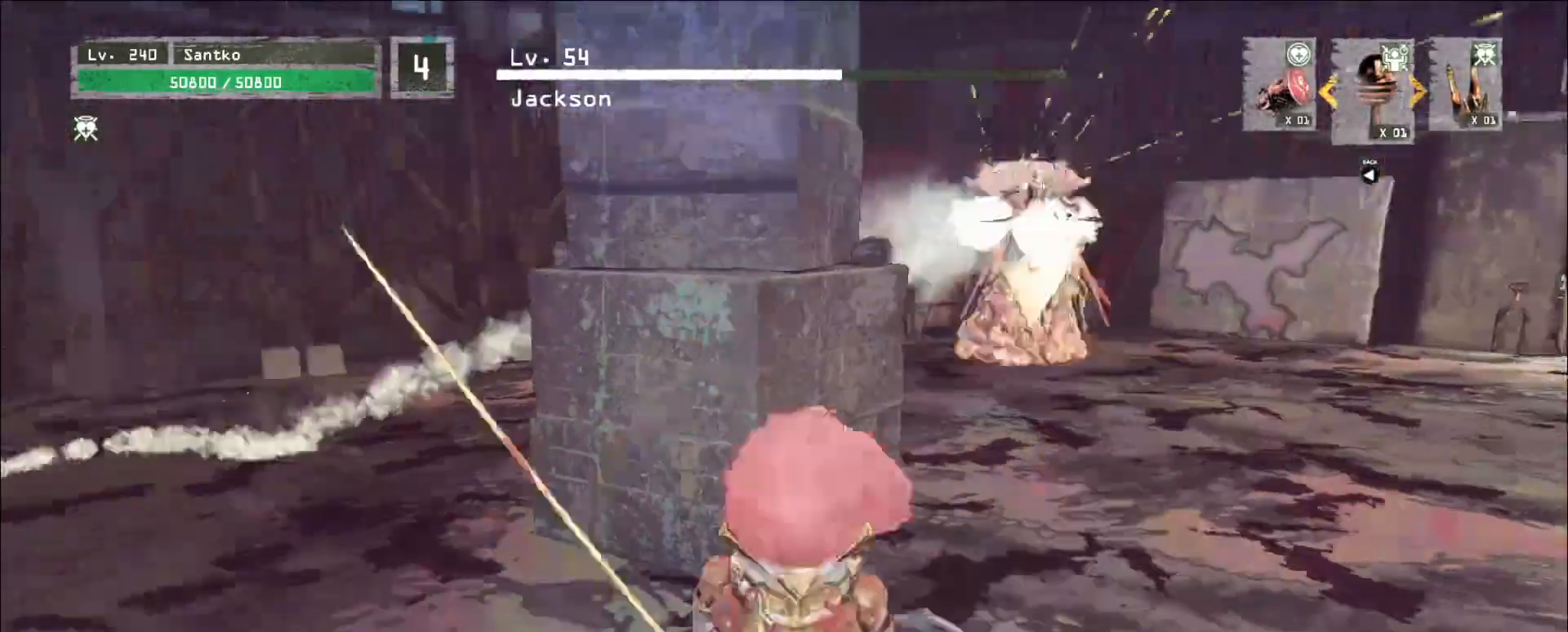
{"keys": ["s"], "mouse": [], "events": [[160, "ctrl", "up"]]}
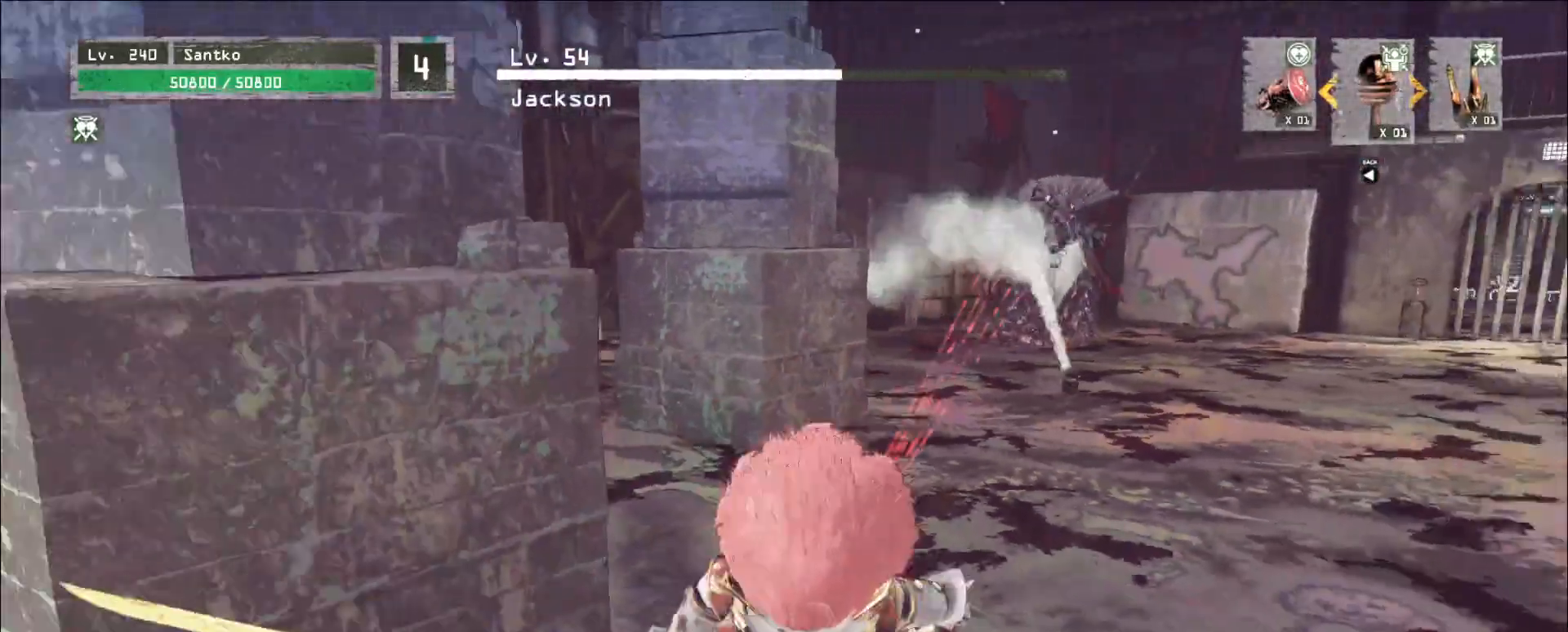
{"keys": ["d", "s"], "mouse": [], "events": [[40, "d", "down"], [80, "s", "up"], [400, "s", "down"], [440, "d", "up"], [480, "d", "down"]]}
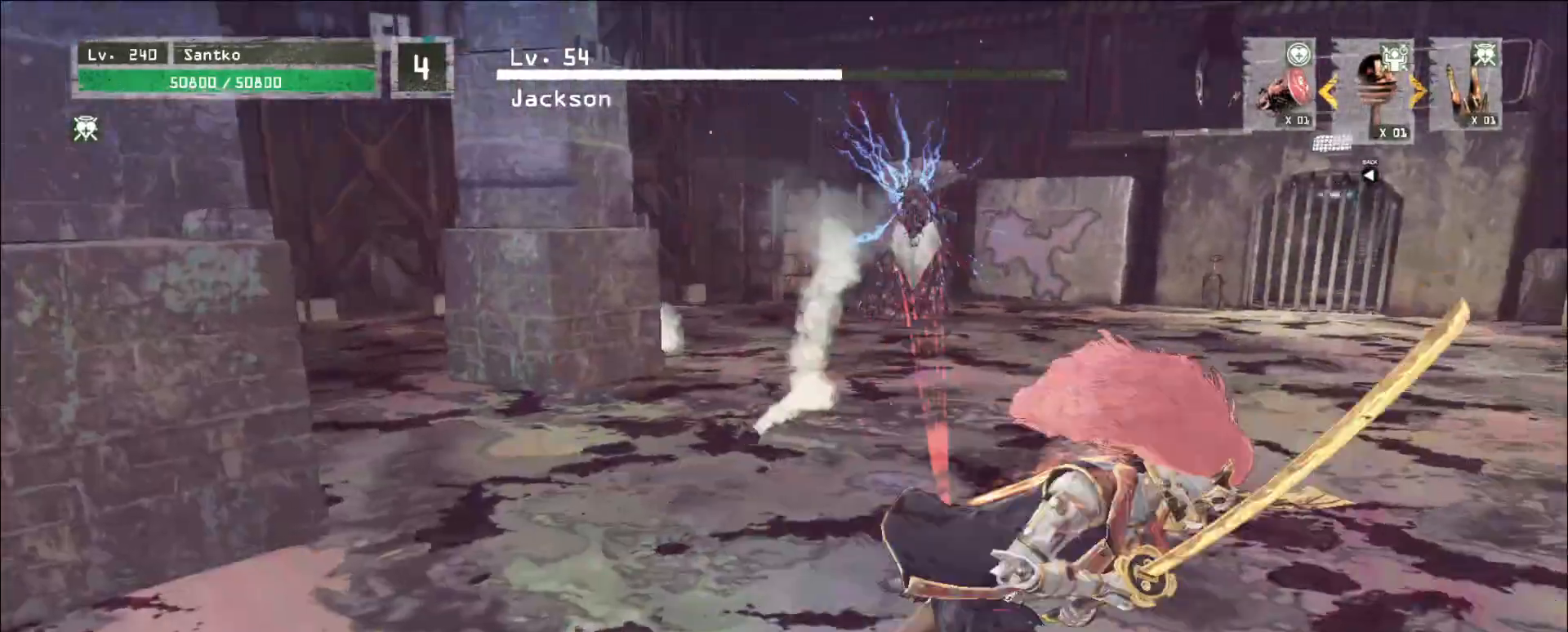
{"keys": ["d"], "mouse": [], "events": [[200, "s", "up"]]}
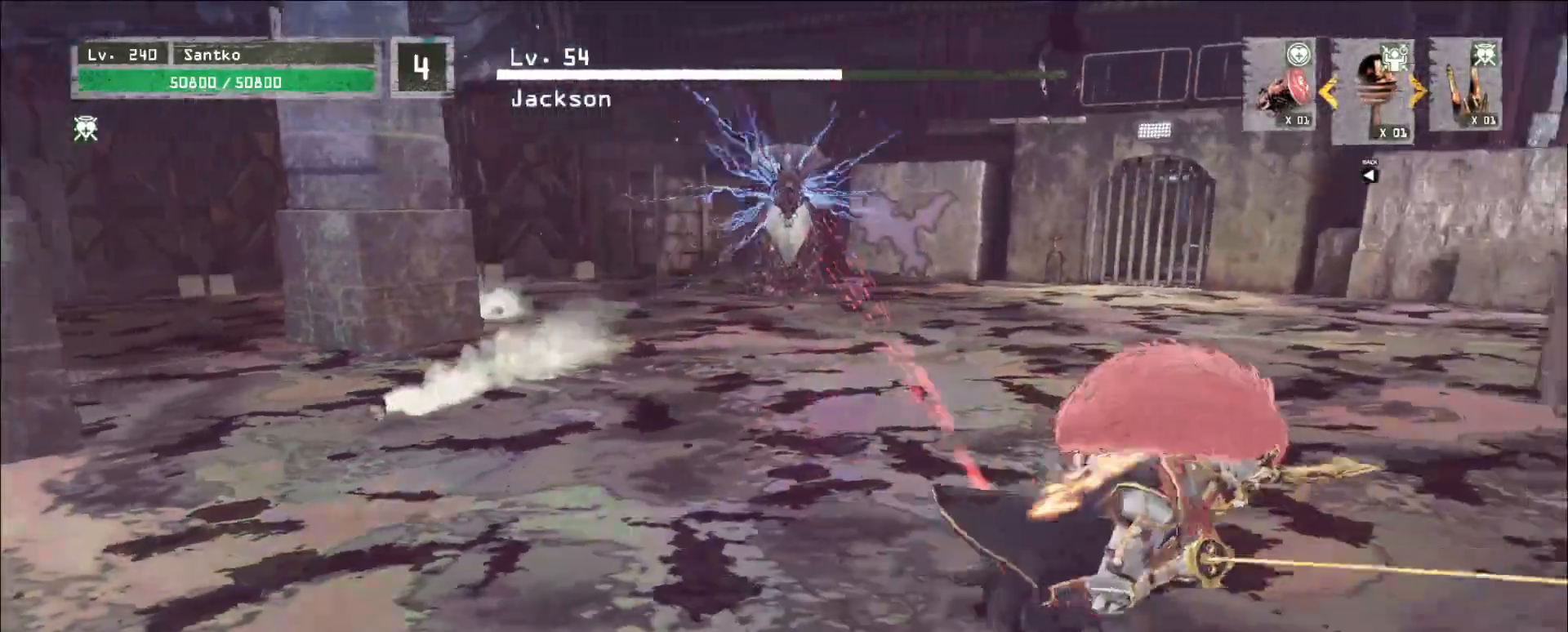
{"keys": ["d", "w"], "mouse": [], "events": [[440, "w", "down"]]}
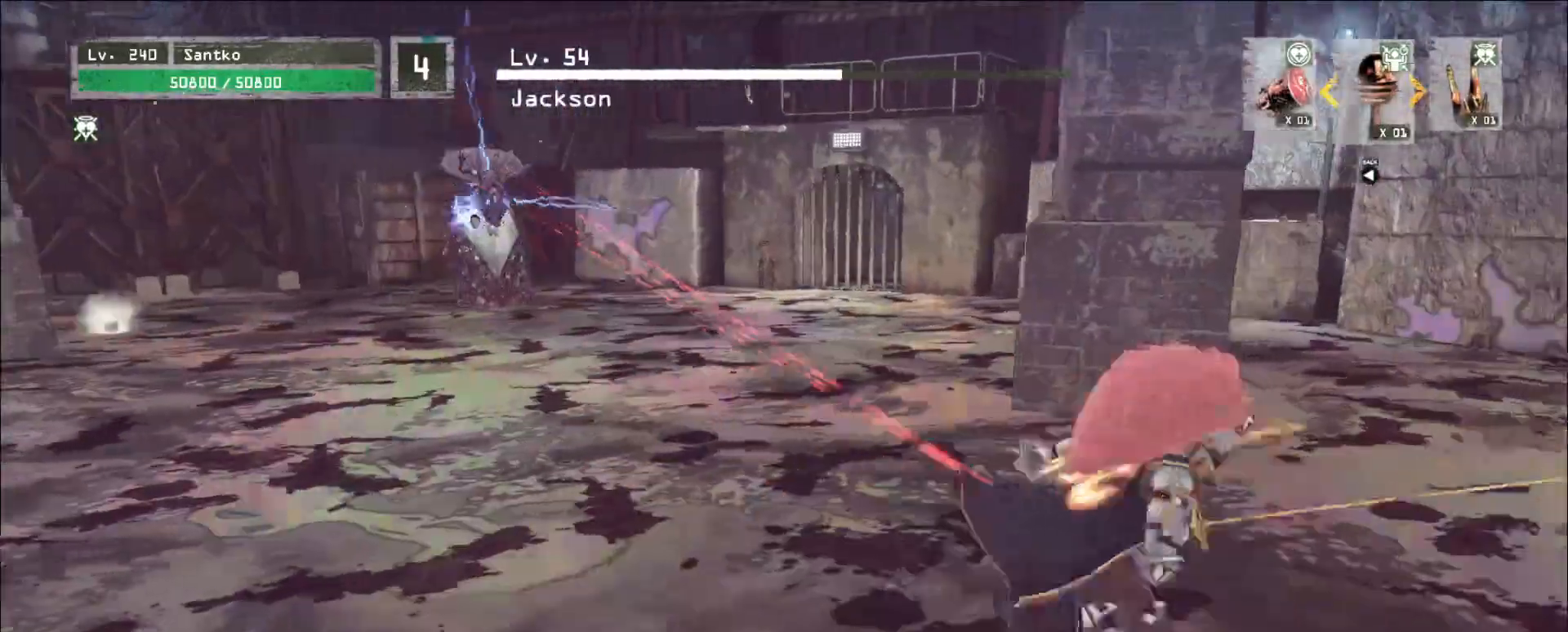
{"keys": ["d", "w"], "mouse": [], "events": [[400, "w", "up"], [440, "w", "down"]]}
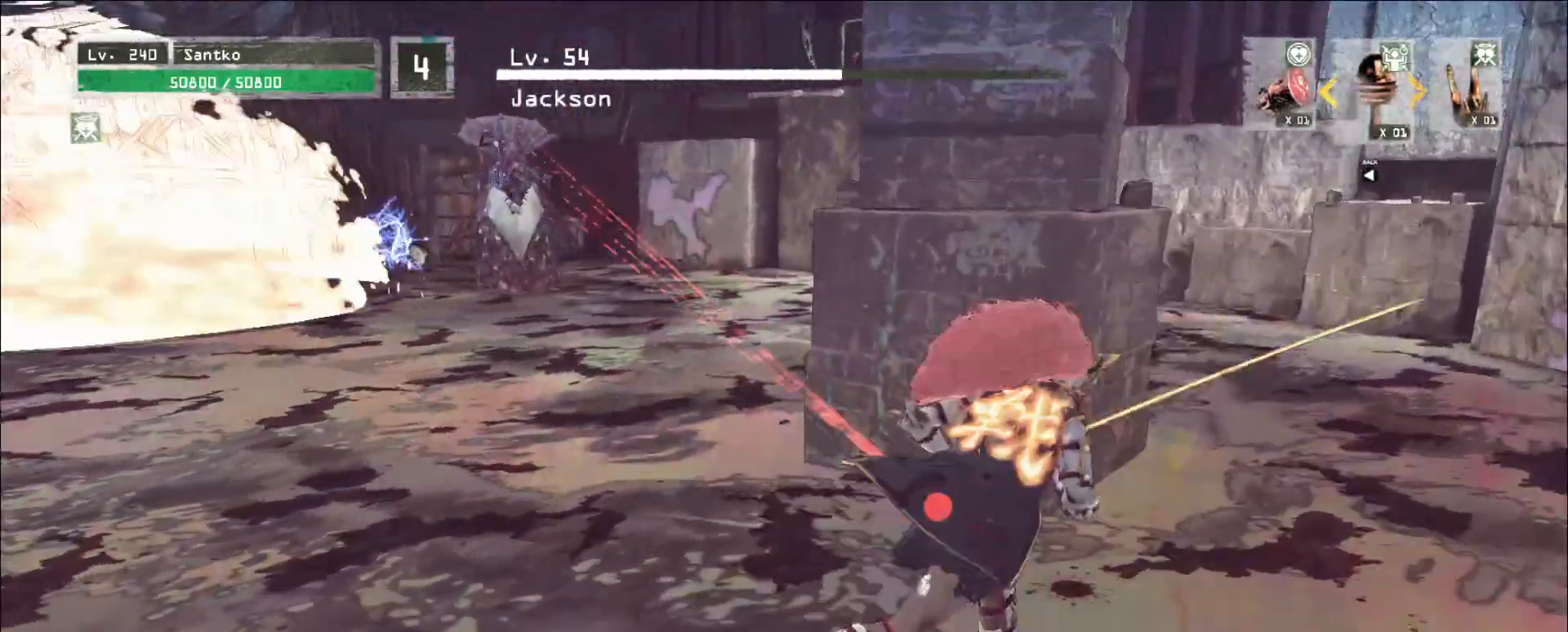
{"keys": ["d", "w"], "mouse": [], "events": [[160, "w", "up"], [400, "w", "down"]]}
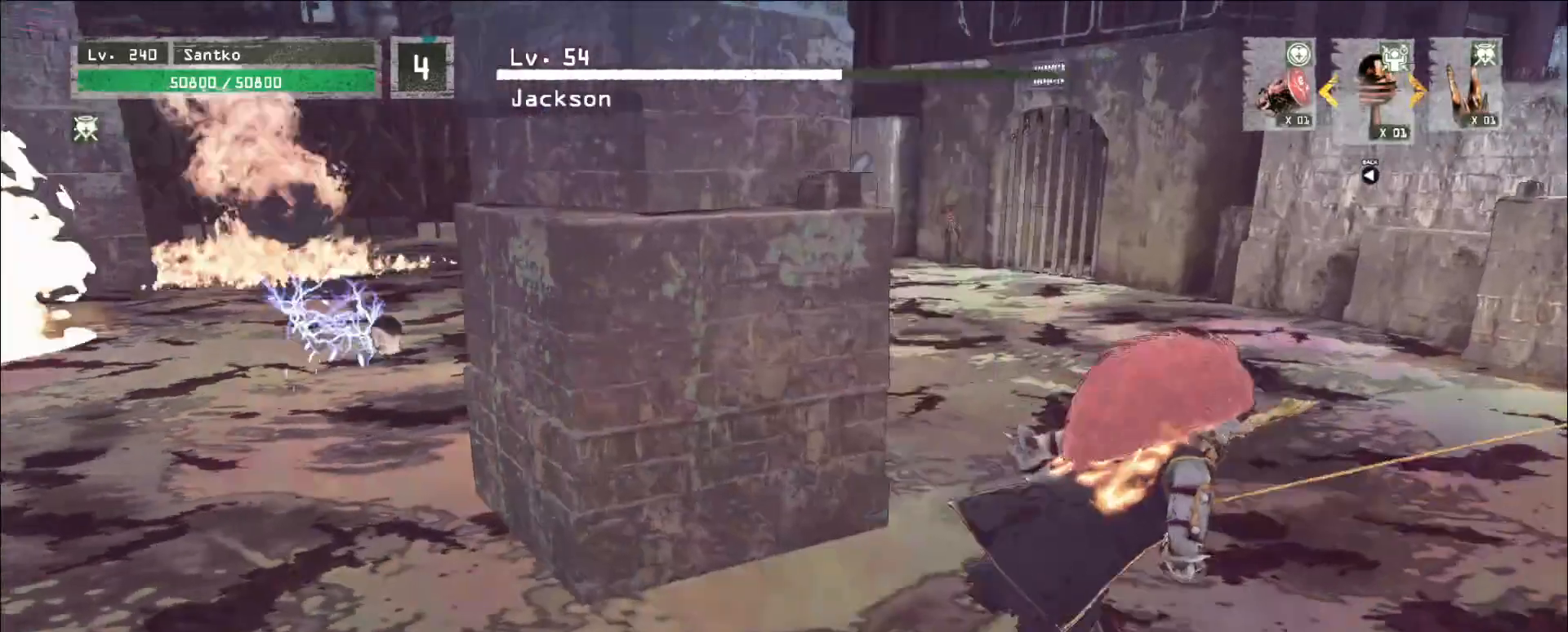
{"keys": [], "mouse": [], "events": [[120, "w", "up"], [160, "s", "down"], [520, "d", "up"], [520, "s", "up"]]}
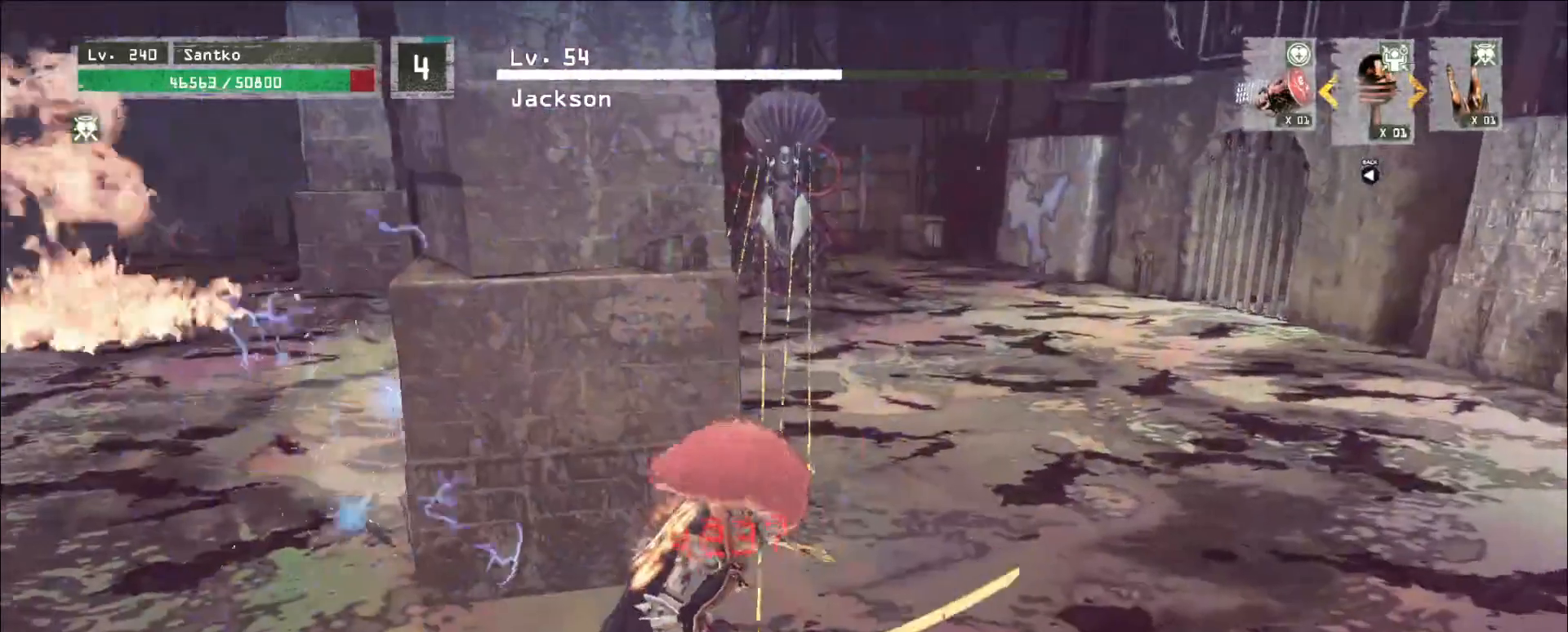
{"keys": ["a"], "mouse": ["wheel"], "events": [[80, "mouse_wheel", "down"], [280, "a", "down"]]}
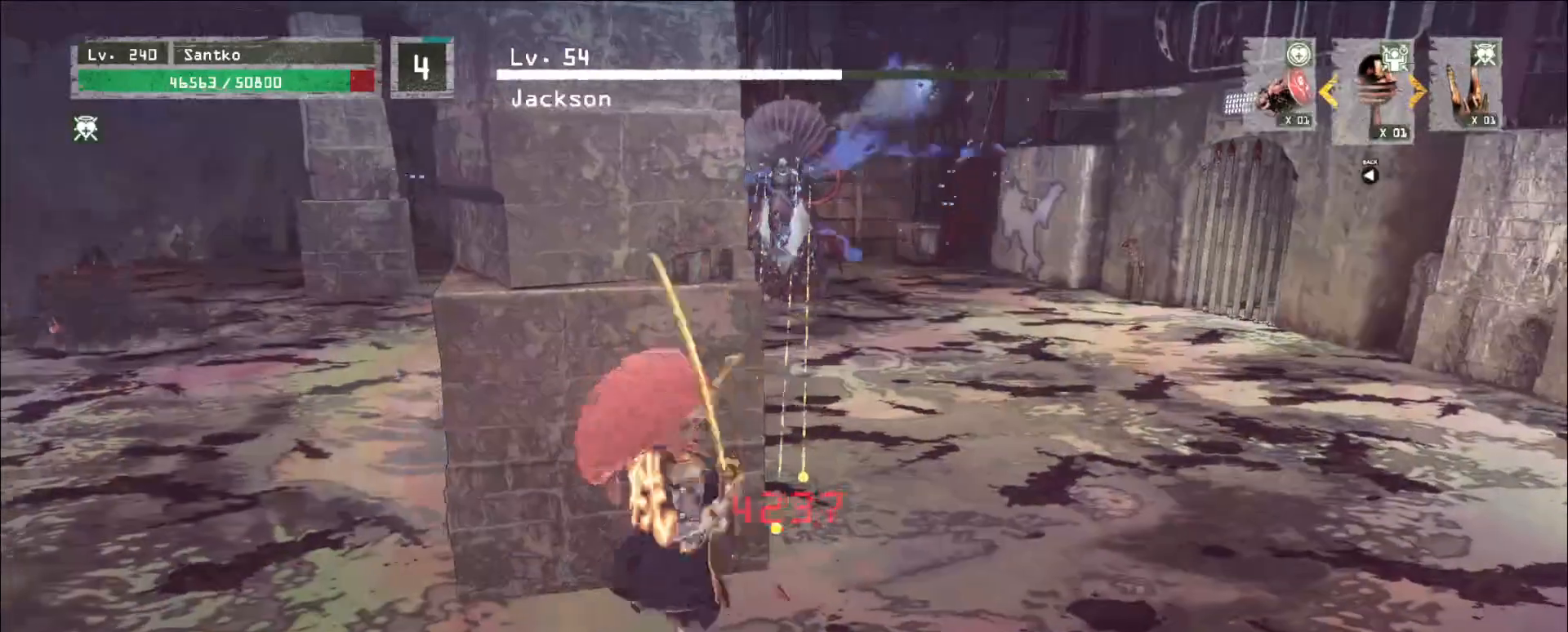
{"keys": ["a", "ctrl", "s"], "mouse": [], "events": [[160, "mouse_wheel", "up"], [200, "s", "down"], [480, "ctrl", "down"]]}
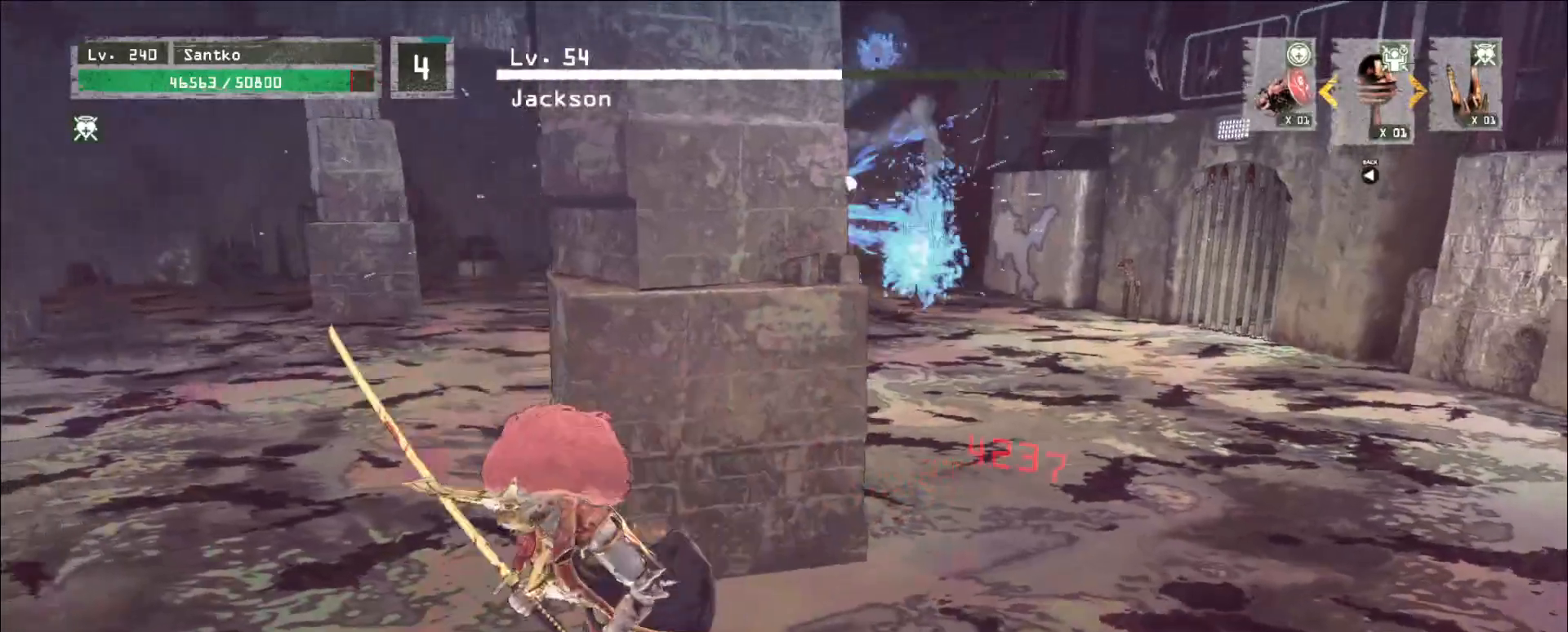
{"keys": ["a", "s"], "mouse": []}
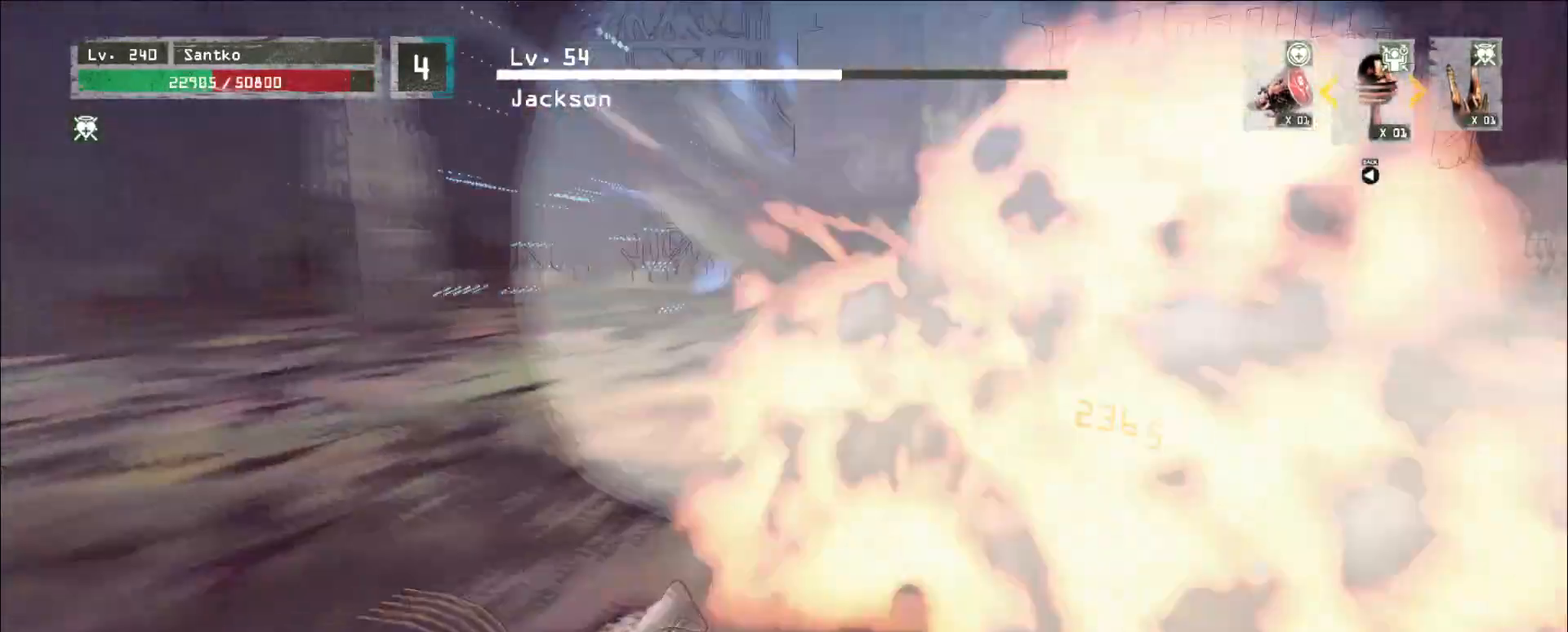
{"keys": ["a"], "mouse": [], "events": [[40, "mouse_wheel", "down"], [80, "mouse_wheel", "up"], [160, "s", "up"], [200, "mouse_wheel", "down"], [280, "mouse_wheel", "up"]]}